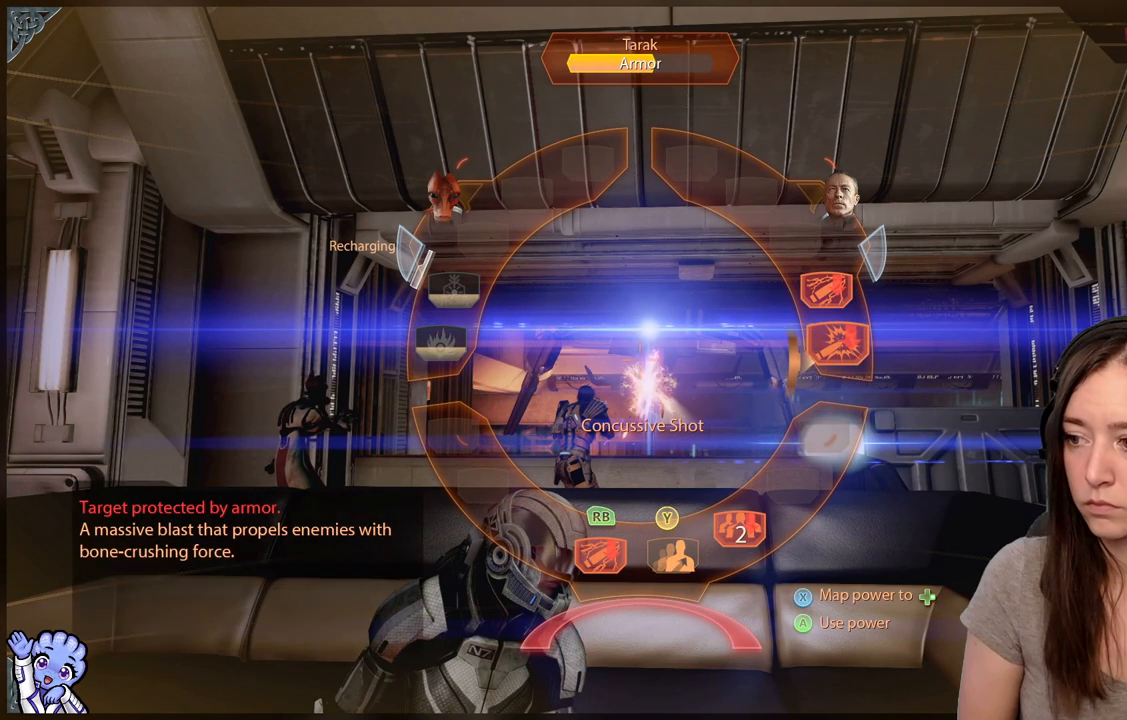
Gameplay with a controller (Xbox layout); each line is a JSON object with the inputs held at the frame after it (dt_ms = milliseconds from this image to that frame). "events" lists button and stick changes between this image and that frame as [ms after this image, input, new state], when the widget could be followed in between. Not read: SHARE.
{"dt_ms": 500, "buttons": ["R1"], "left_stick": "left", "right_stick": "center", "events": [[267, "left_stick", "left"]]}
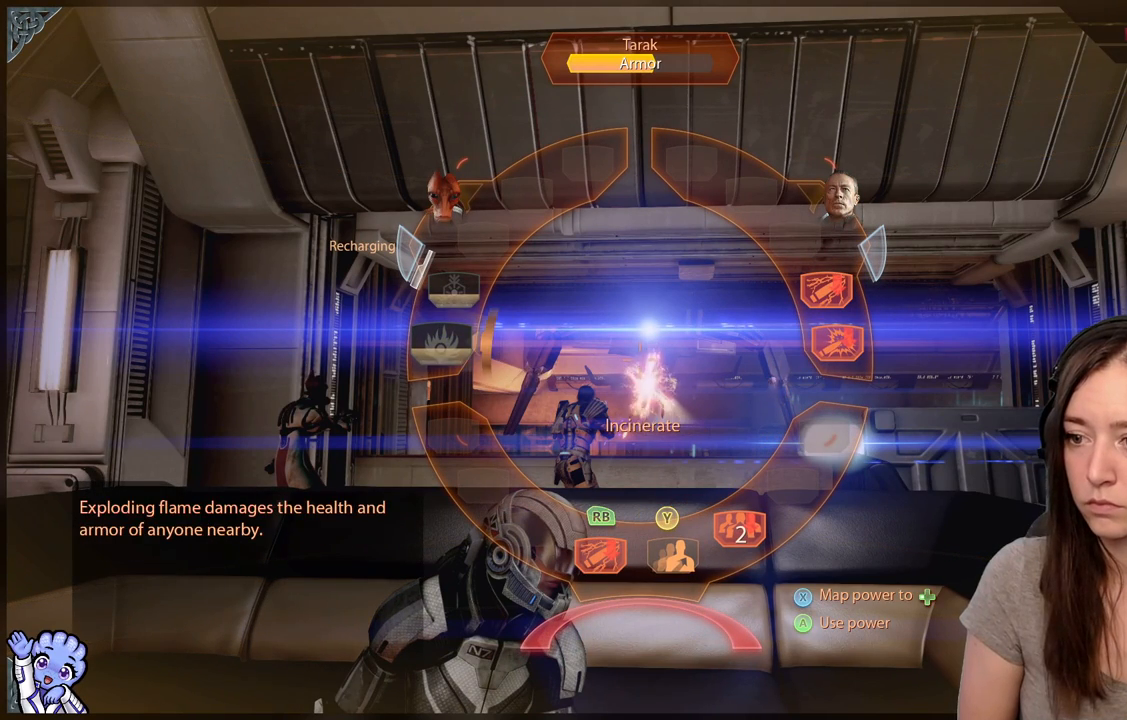
{"dt_ms": 500, "buttons": ["R1"], "left_stick": "up-left", "right_stick": "center", "events": [[417, "left_stick", "up-left"]]}
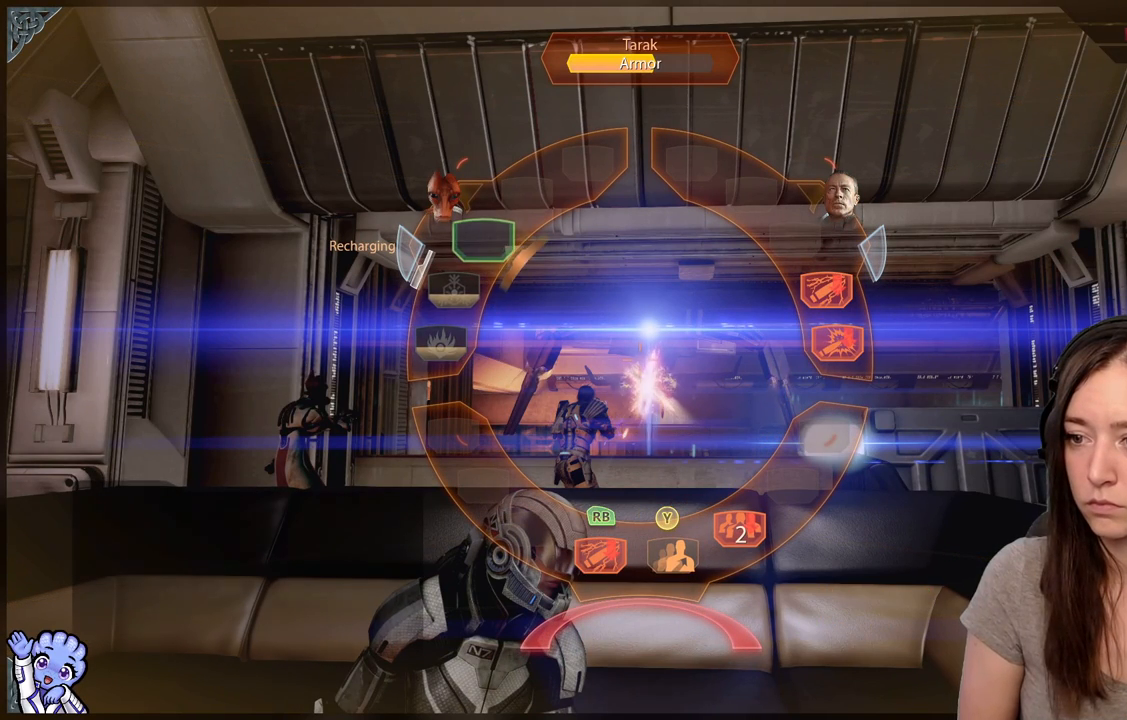
{"dt_ms": 500, "buttons": ["R1"], "left_stick": "down-right", "right_stick": "center", "events": [[367, "left_stick", "right"], [467, "left_stick", "down-right"]]}
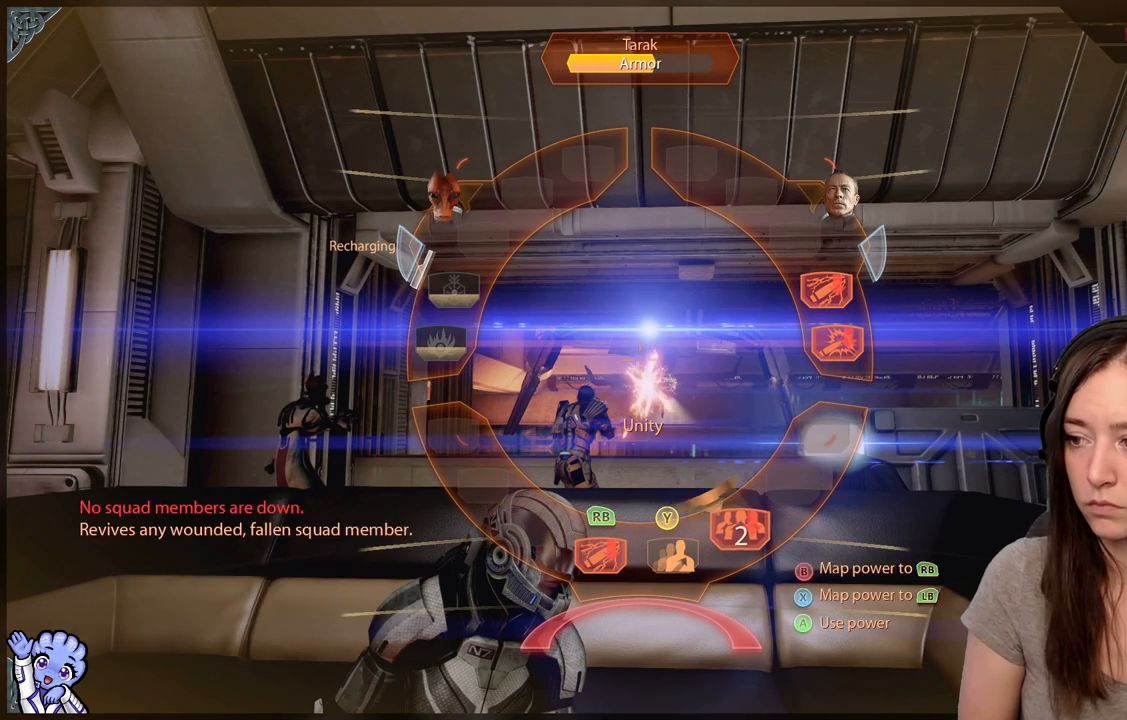
{"dt_ms": 500, "buttons": ["R1"], "left_stick": "down", "right_stick": "center", "events": [[17, "left_stick", "down"]]}
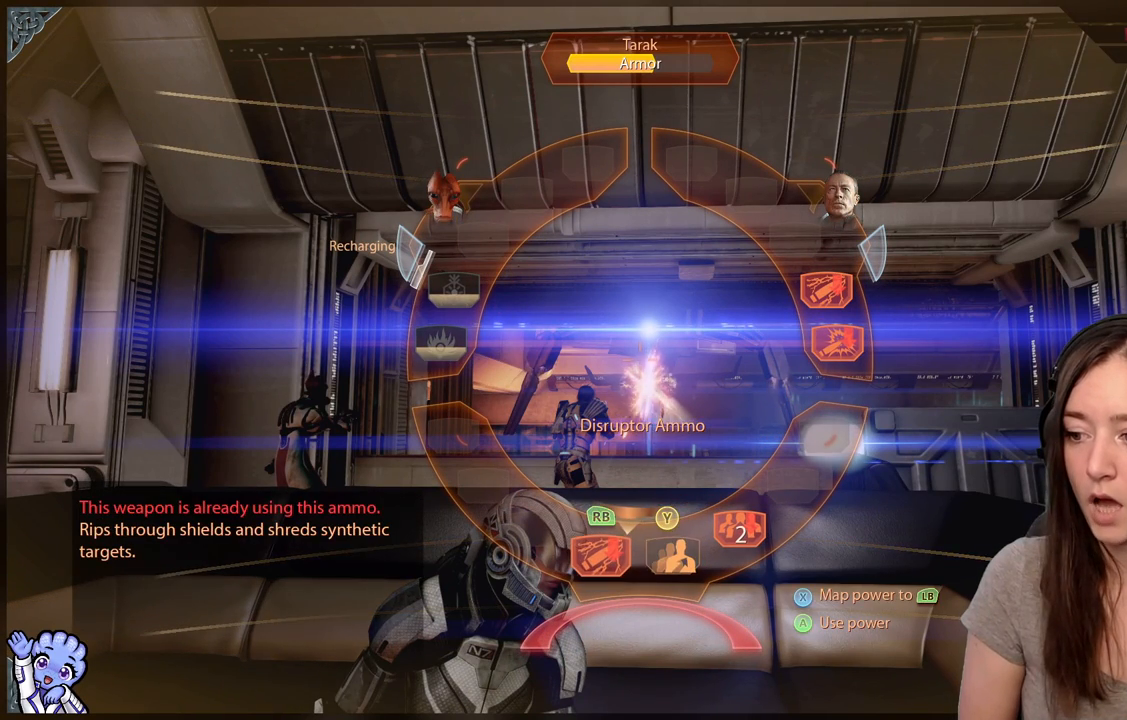
{"dt_ms": 500, "buttons": ["R1"], "left_stick": "down", "right_stick": "center", "events": []}
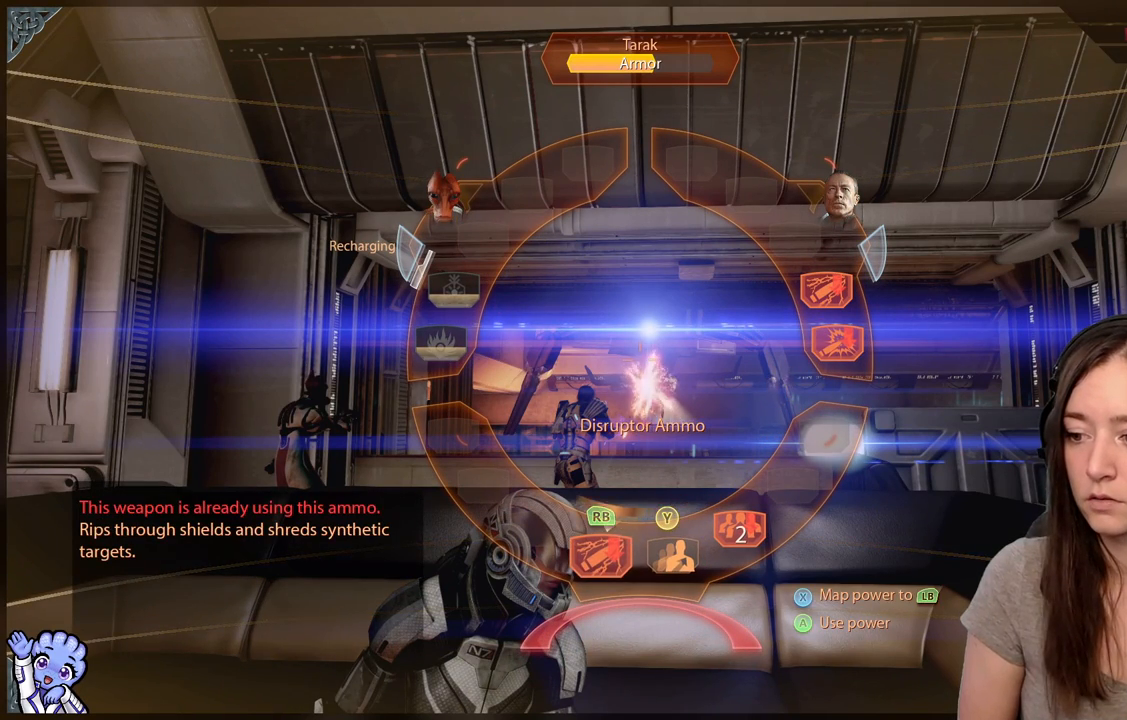
{"dt_ms": 500, "buttons": [], "left_stick": "center", "right_stick": "center", "events": [[100, "R1", "up"], [150, "left_stick", "center"]]}
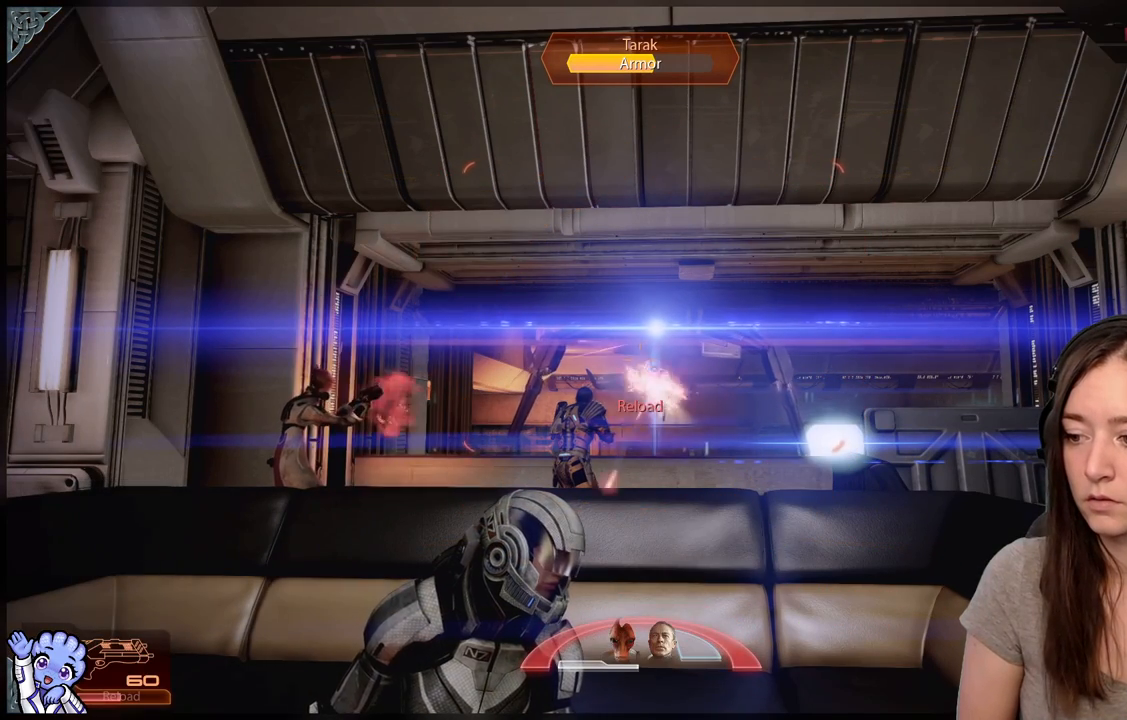
{"dt_ms": 500, "buttons": [], "left_stick": "center", "right_stick": "center", "events": [[200, "right_stick", "down-right"], [283, "right_stick", "center"]]}
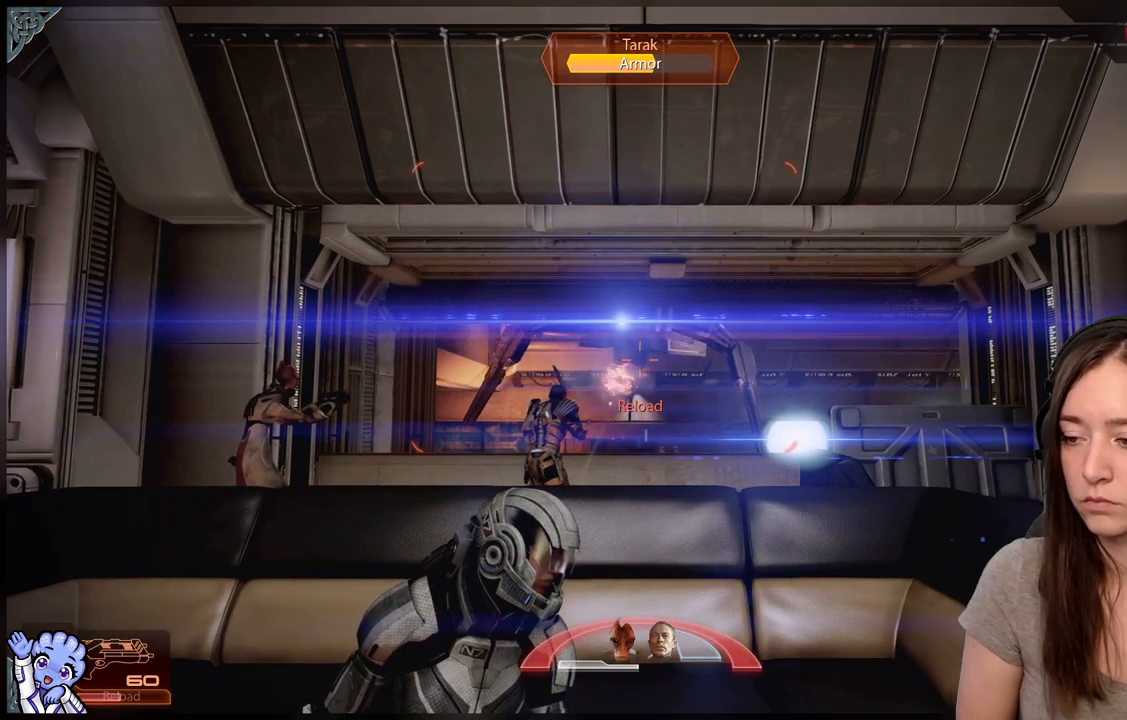
{"dt_ms": 500, "buttons": [], "left_stick": "center", "right_stick": "center", "events": []}
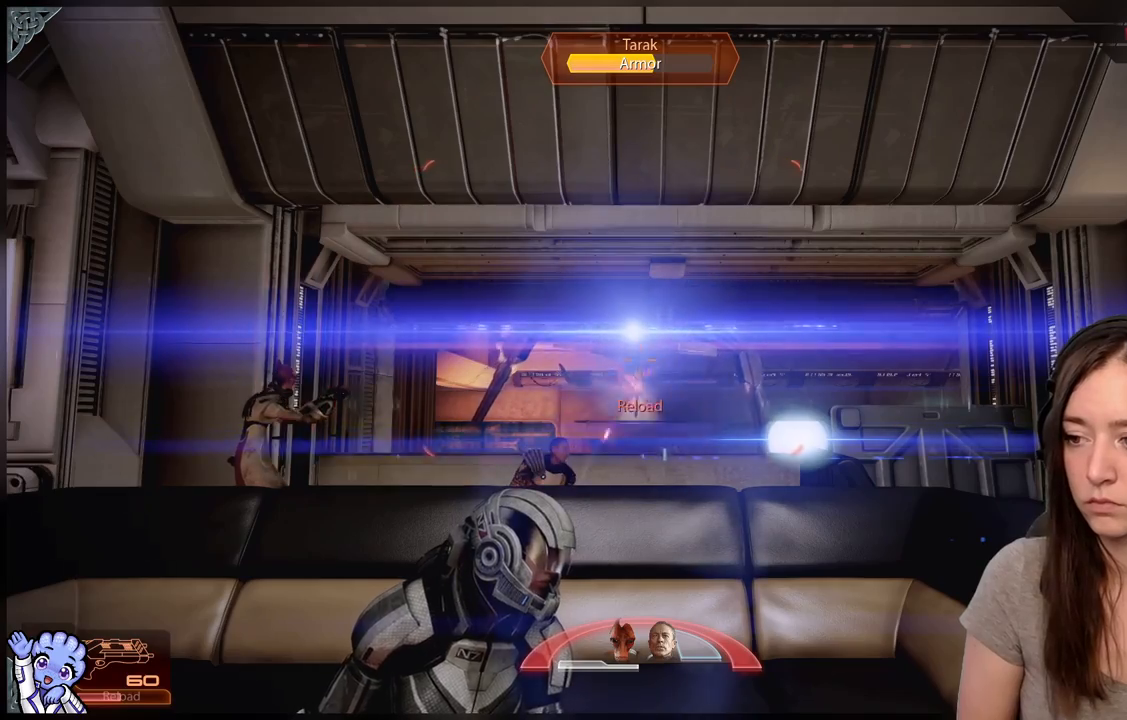
{"dt_ms": 500, "buttons": ["L2"], "left_stick": "center", "right_stick": "center", "events": [[400, "L2", "down"]]}
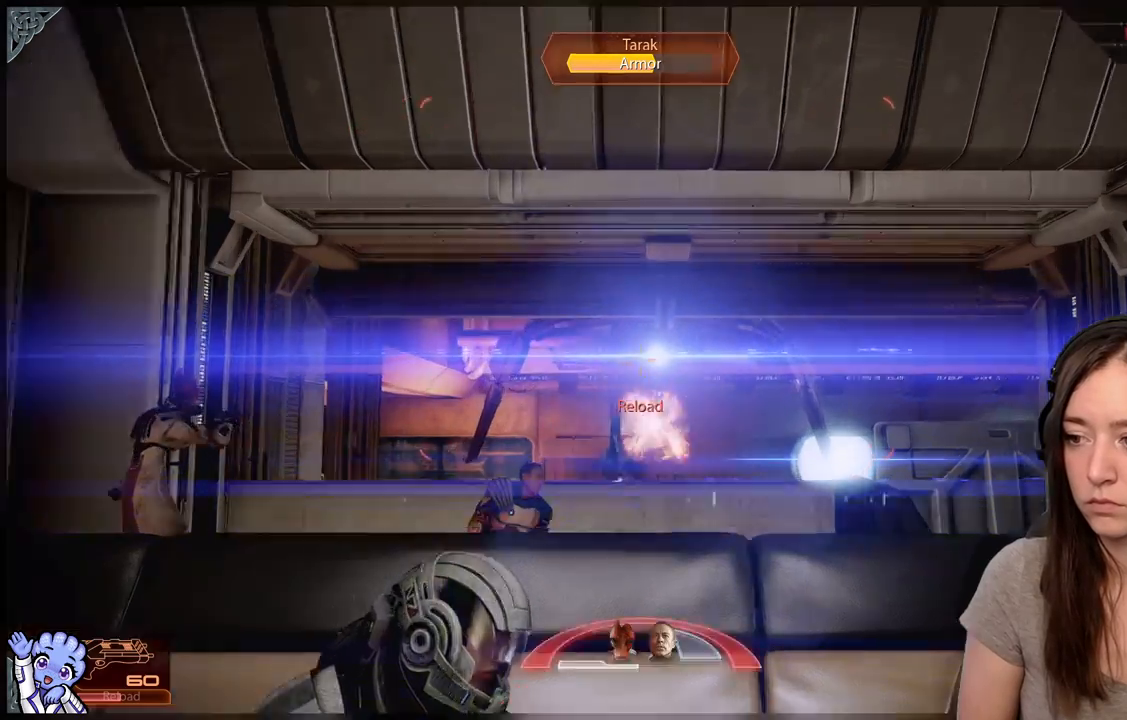
{"dt_ms": 500, "buttons": ["L2", "R2"], "left_stick": "center", "right_stick": "down-right", "events": [[17, "R2", "down"], [300, "right_stick", "down-right"]]}
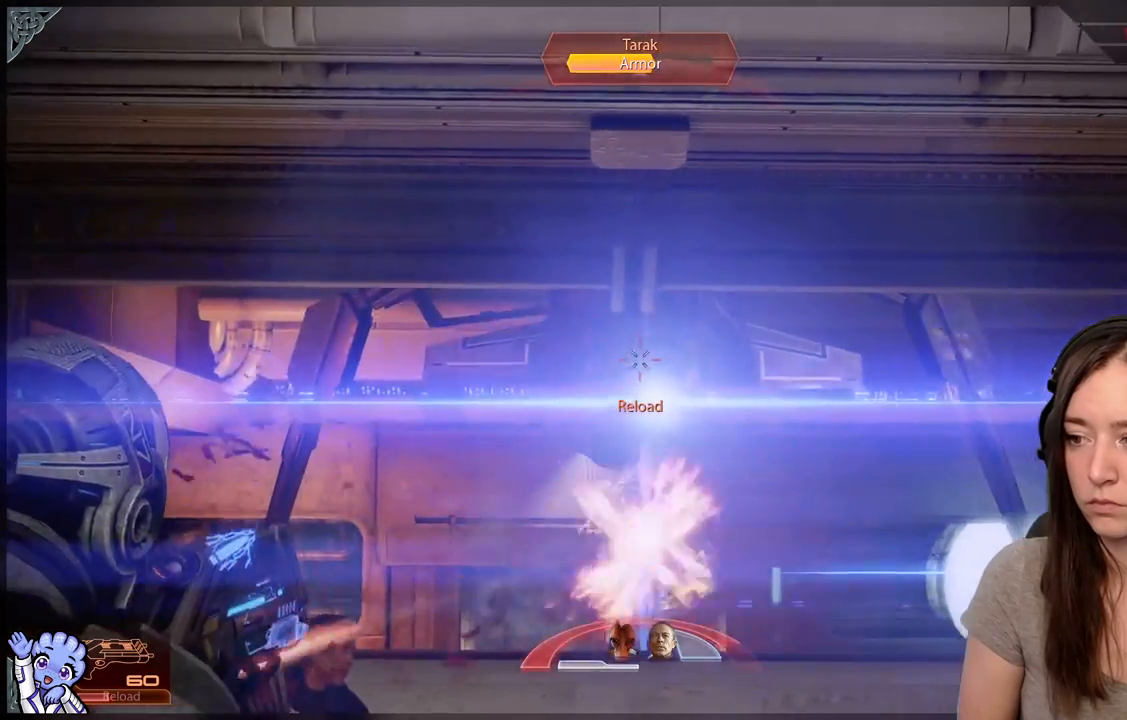
{"dt_ms": 500, "buttons": ["L2", "R2"], "left_stick": "center", "right_stick": "down-left", "events": [[300, "right_stick", "center"], [467, "right_stick", "down-left"]]}
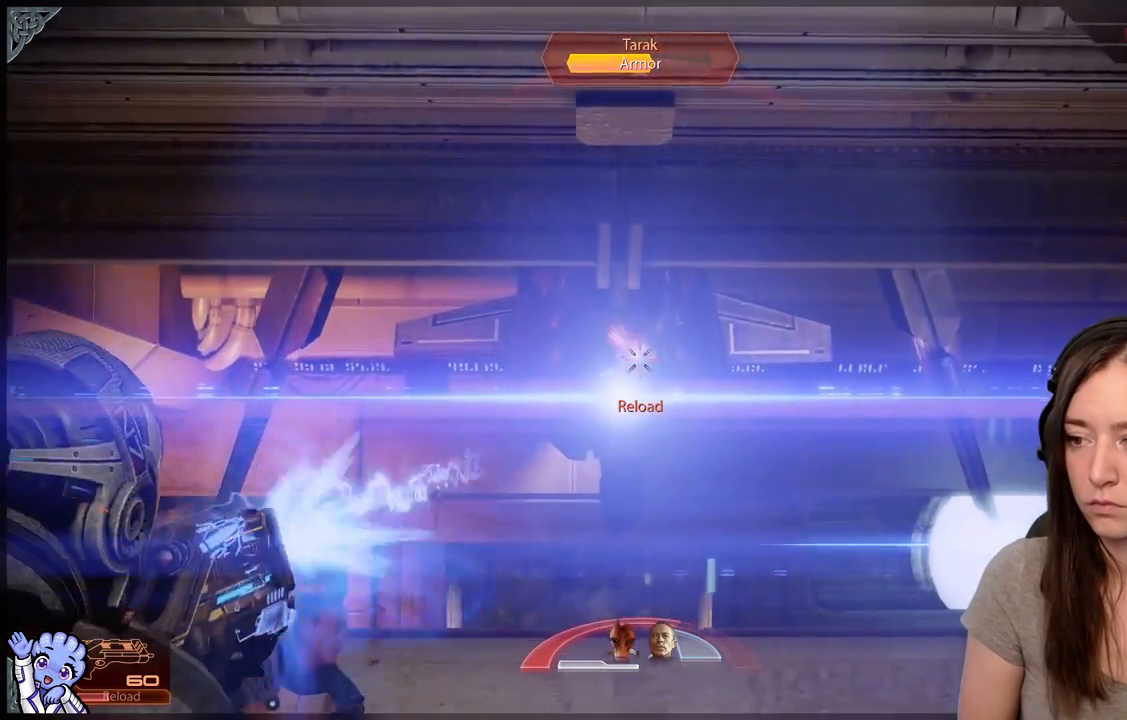
{"dt_ms": 500, "buttons": ["L2", "R2"], "left_stick": "center", "right_stick": "center", "events": [[250, "right_stick", "left"], [450, "right_stick", "center"]]}
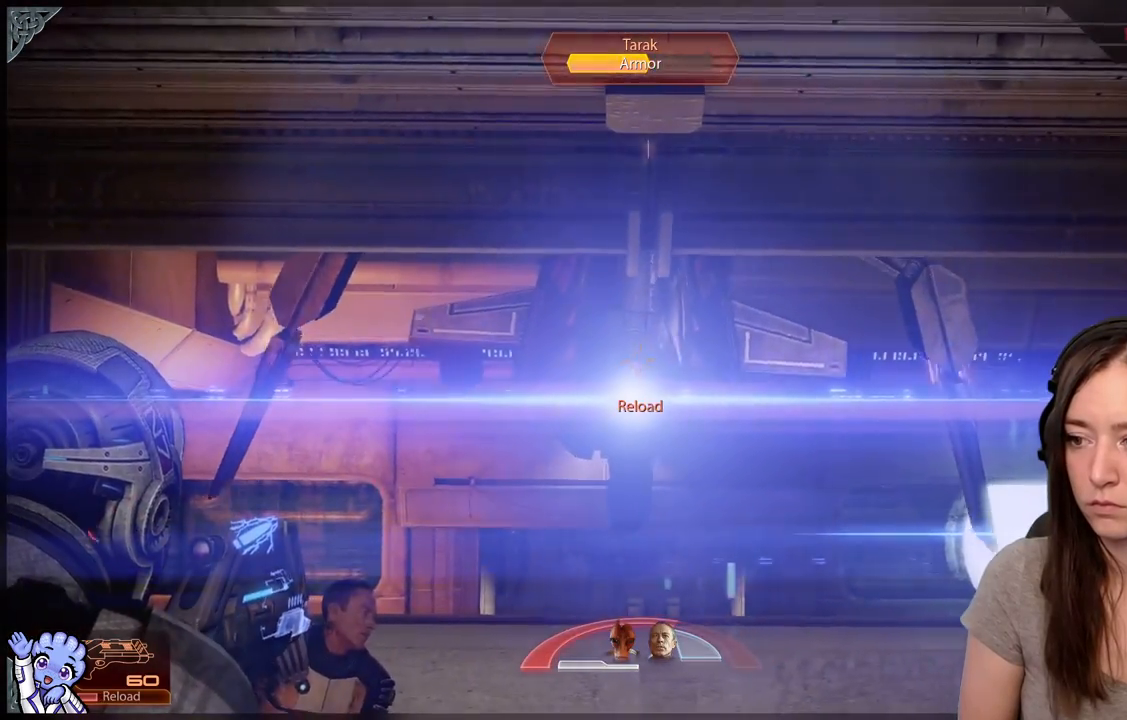
{"dt_ms": 500, "buttons": ["L2", "R2"], "left_stick": "center", "right_stick": "center", "events": [[217, "right_stick", "left"], [433, "right_stick", "center"]]}
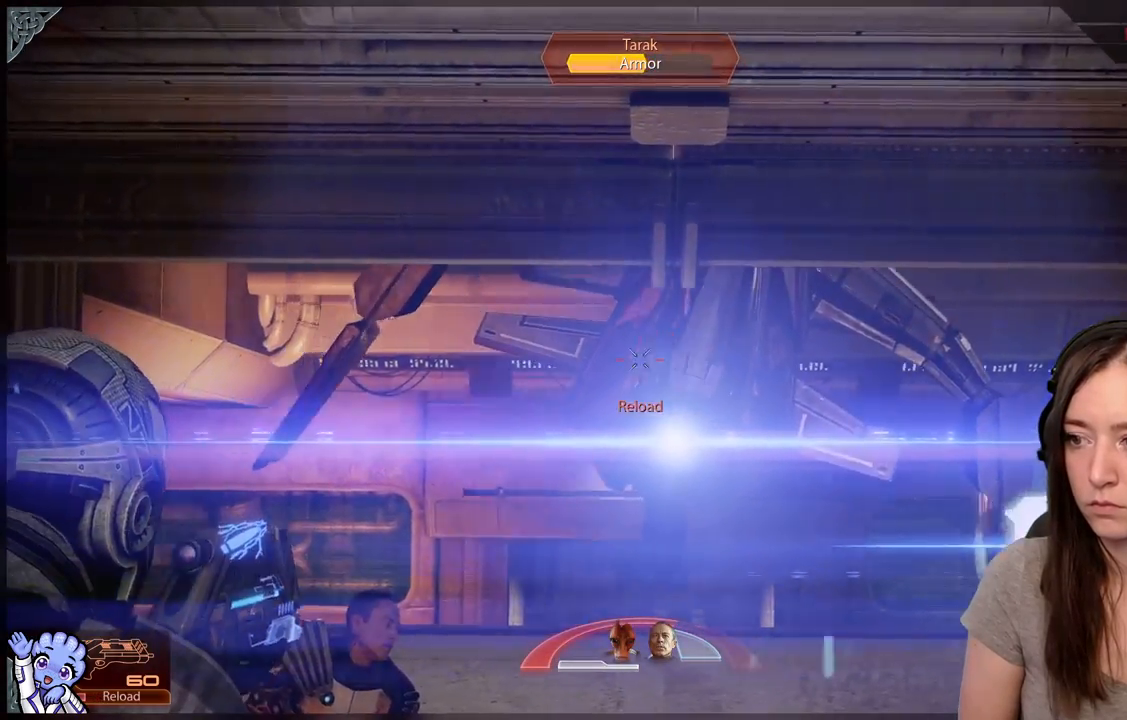
{"dt_ms": 500, "buttons": ["L2", "R2"], "left_stick": "center", "right_stick": "right", "events": [[50, "right_stick", "down-right"], [267, "right_stick", "right"]]}
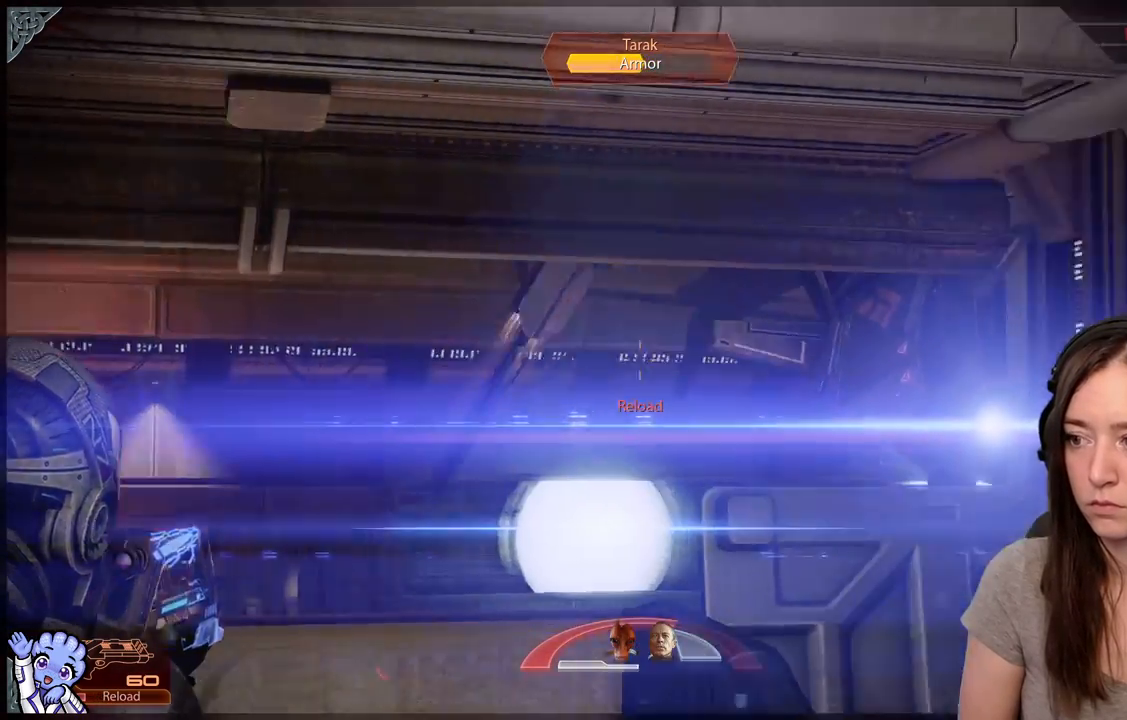
{"dt_ms": 500, "buttons": [], "left_stick": "center", "right_stick": "center", "events": [[333, "R2", "up"], [333, "right_stick", "center"], [433, "L2", "up"]]}
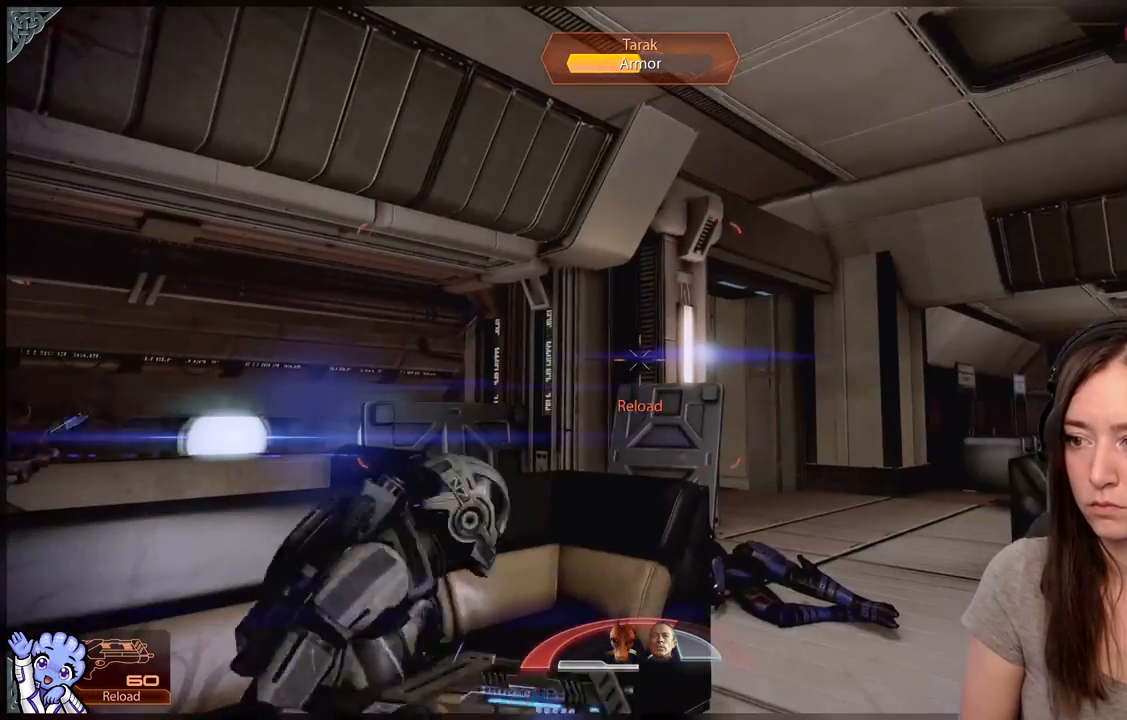
{"dt_ms": 500, "buttons": [], "left_stick": "center", "right_stick": "center", "events": []}
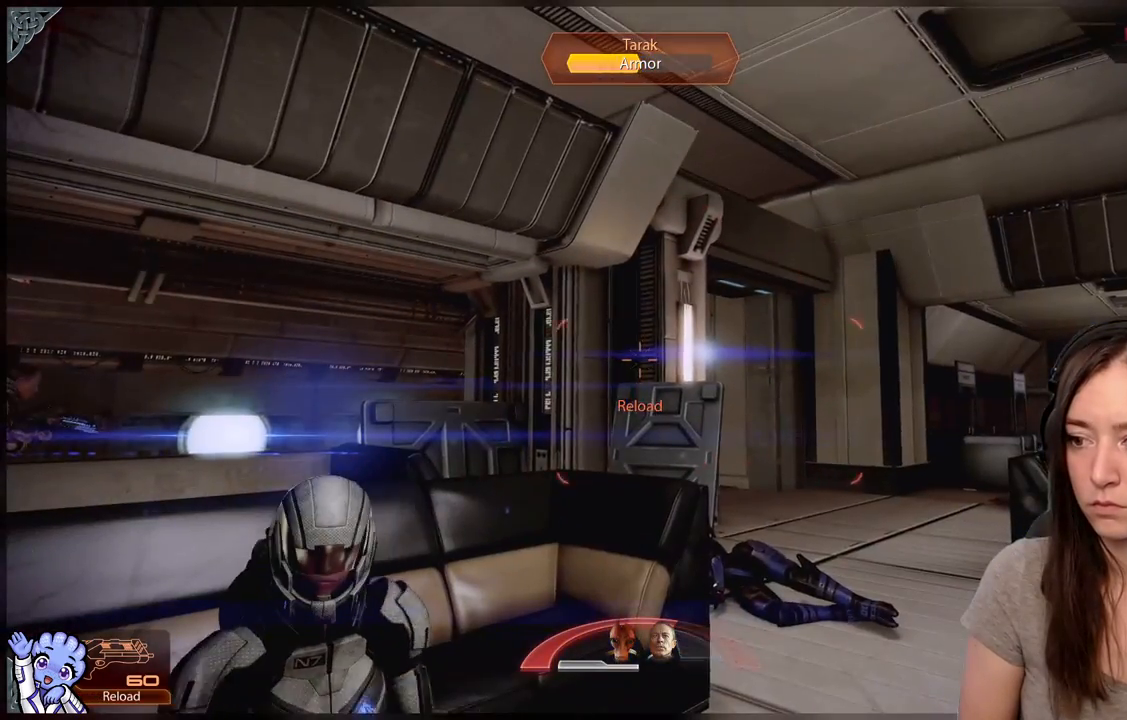
{"dt_ms": 500, "buttons": [], "left_stick": "center", "right_stick": "center", "events": [[217, "right_stick", "down-right"], [433, "right_stick", "center"]]}
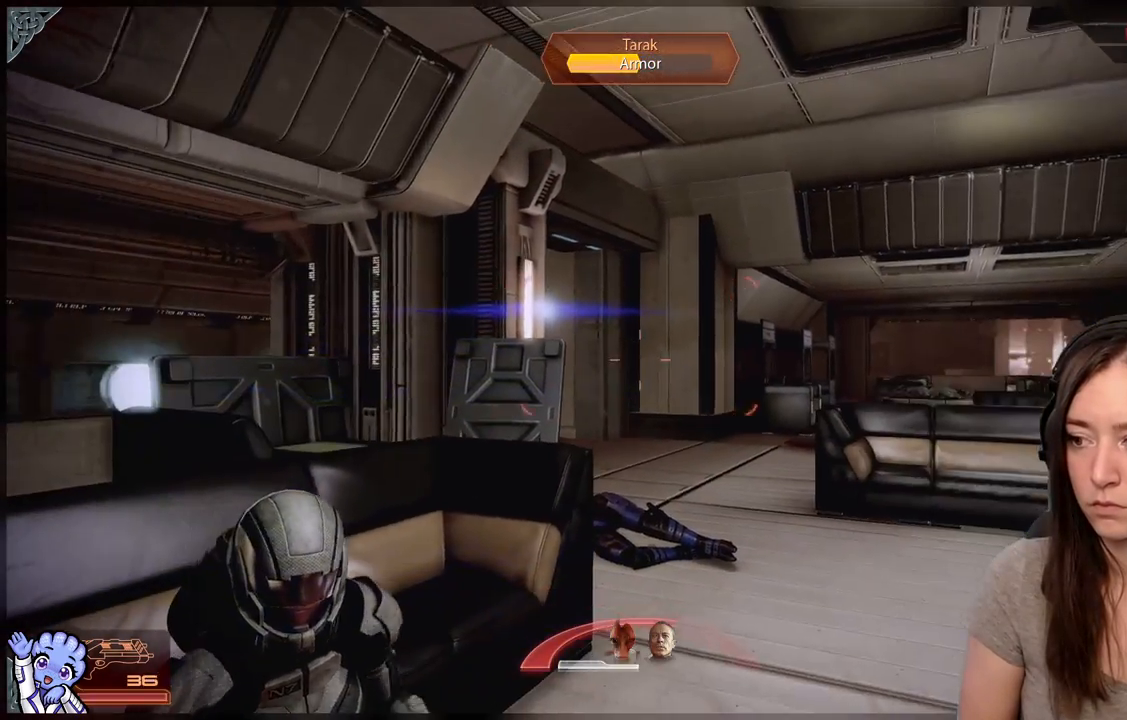
{"dt_ms": 500, "buttons": [], "left_stick": "right", "right_stick": "right", "events": [[100, "left_stick", "right"], [417, "right_stick", "right"]]}
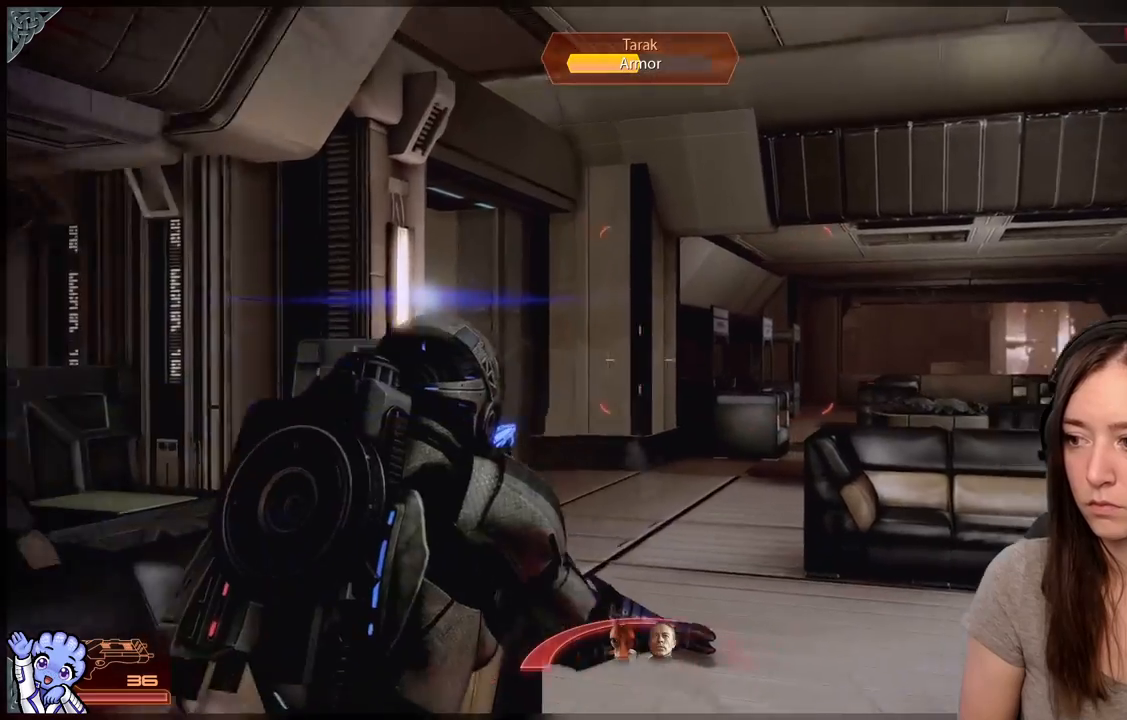
{"dt_ms": 500, "buttons": ["A"], "left_stick": "up-right", "right_stick": "center", "events": [[50, "right_stick", "down-right"], [167, "right_stick", "center"], [217, "left_stick", "up-right"], [283, "A", "down"]]}
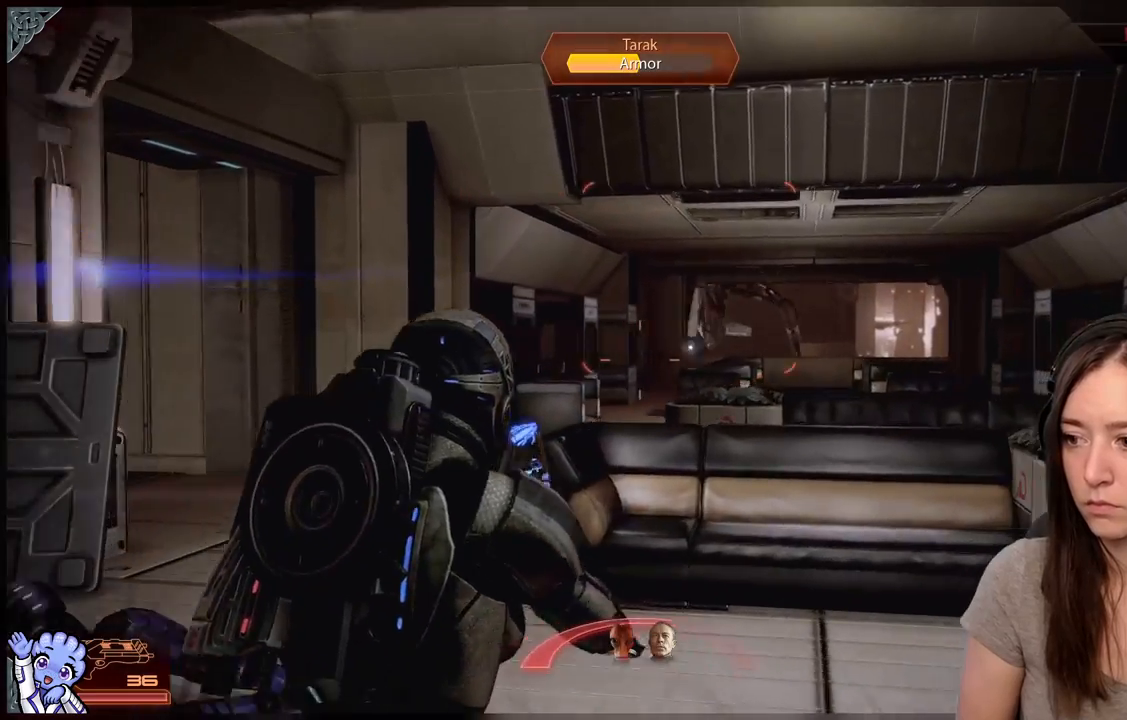
{"dt_ms": 500, "buttons": ["A"], "left_stick": "up-right", "right_stick": "center", "events": [[150, "left_stick", "up"], [400, "left_stick", "up-right"]]}
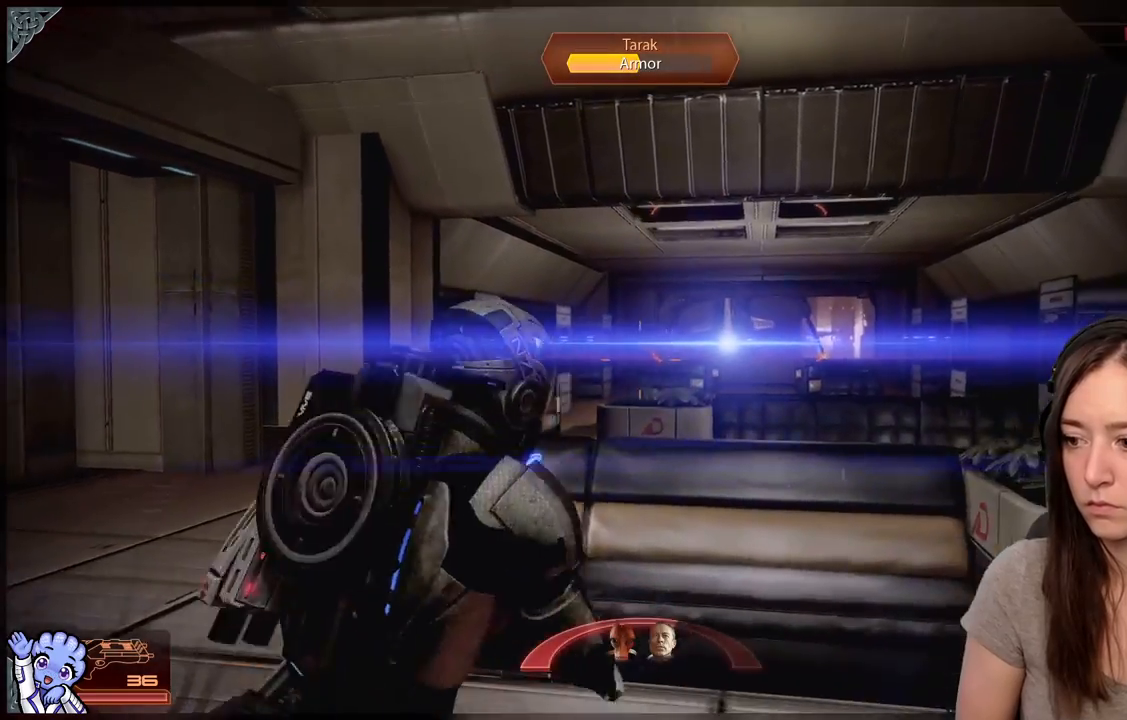
{"dt_ms": 500, "buttons": [], "left_stick": "up", "right_stick": "center", "events": [[117, "left_stick", "up"], [150, "A", "up"], [217, "A", "down"], [333, "A", "up"]]}
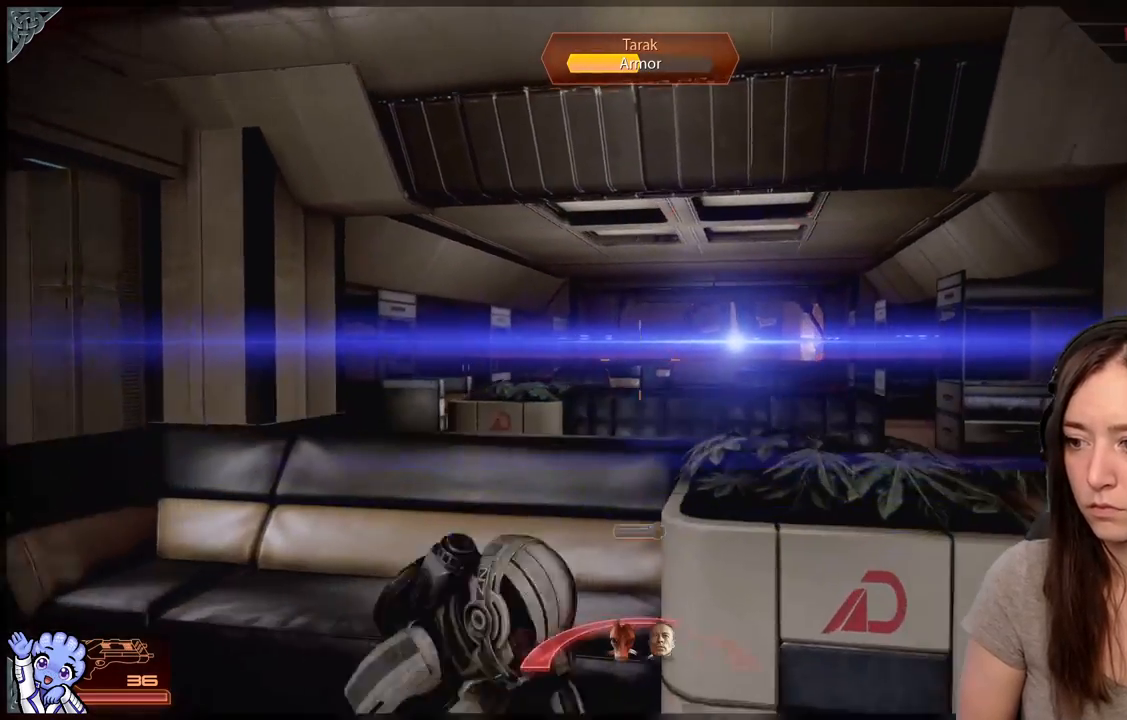
{"dt_ms": 500, "buttons": ["L2"], "left_stick": "center", "right_stick": "right", "events": [[50, "left_stick", "center"], [233, "right_stick", "right"], [317, "right_stick", "center"], [383, "L2", "down"], [483, "right_stick", "right"]]}
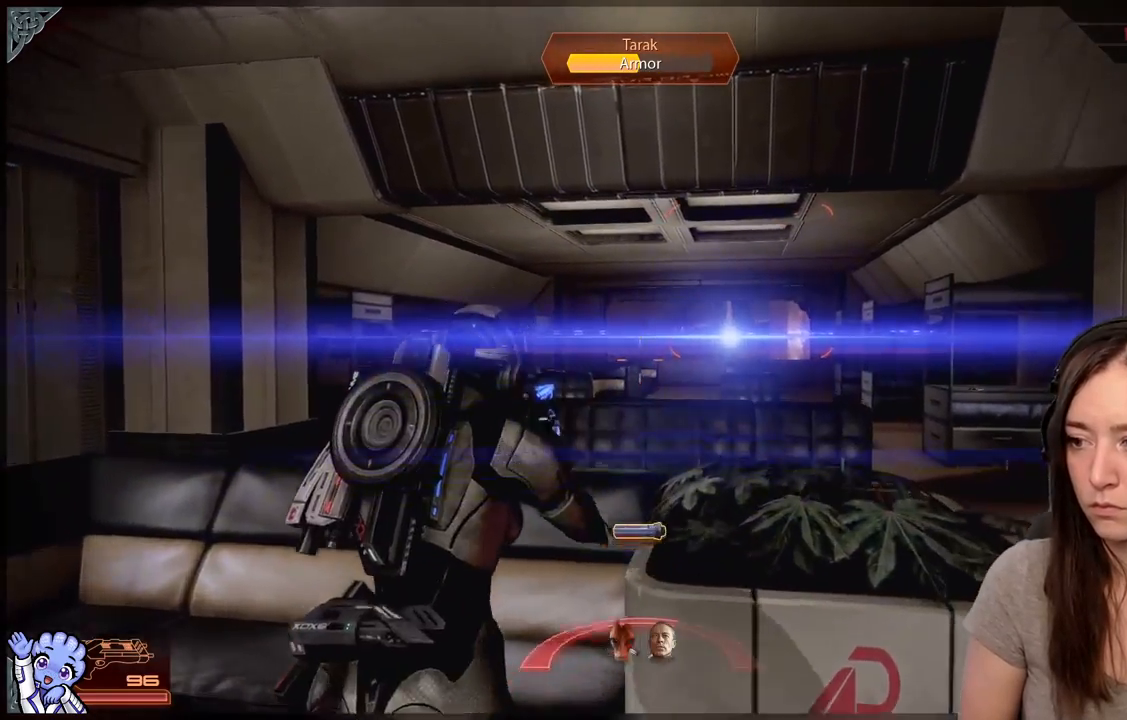
{"dt_ms": 500, "buttons": ["L2", "R2"], "left_stick": "center", "right_stick": "left", "events": [[233, "right_stick", "up-right"], [433, "R2", "down"], [433, "right_stick", "up-left"], [500, "right_stick", "left"]]}
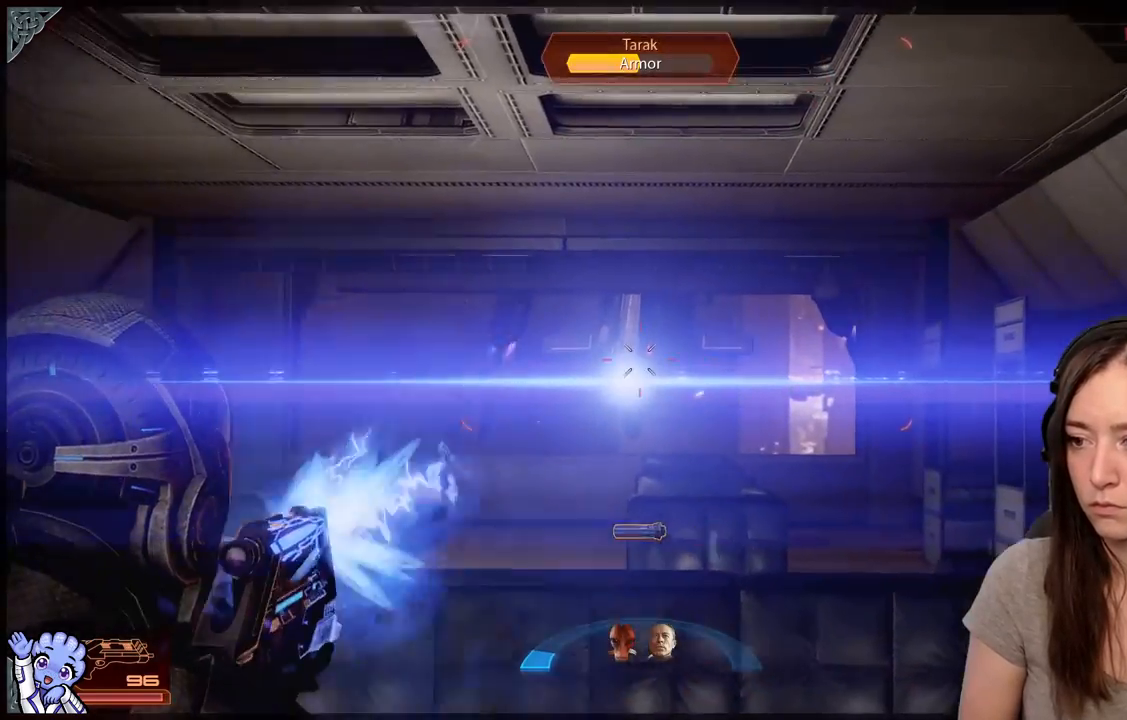
{"dt_ms": 500, "buttons": ["L2", "R2"], "left_stick": "center", "right_stick": "right", "events": [[217, "right_stick", "center"], [300, "right_stick", "right"]]}
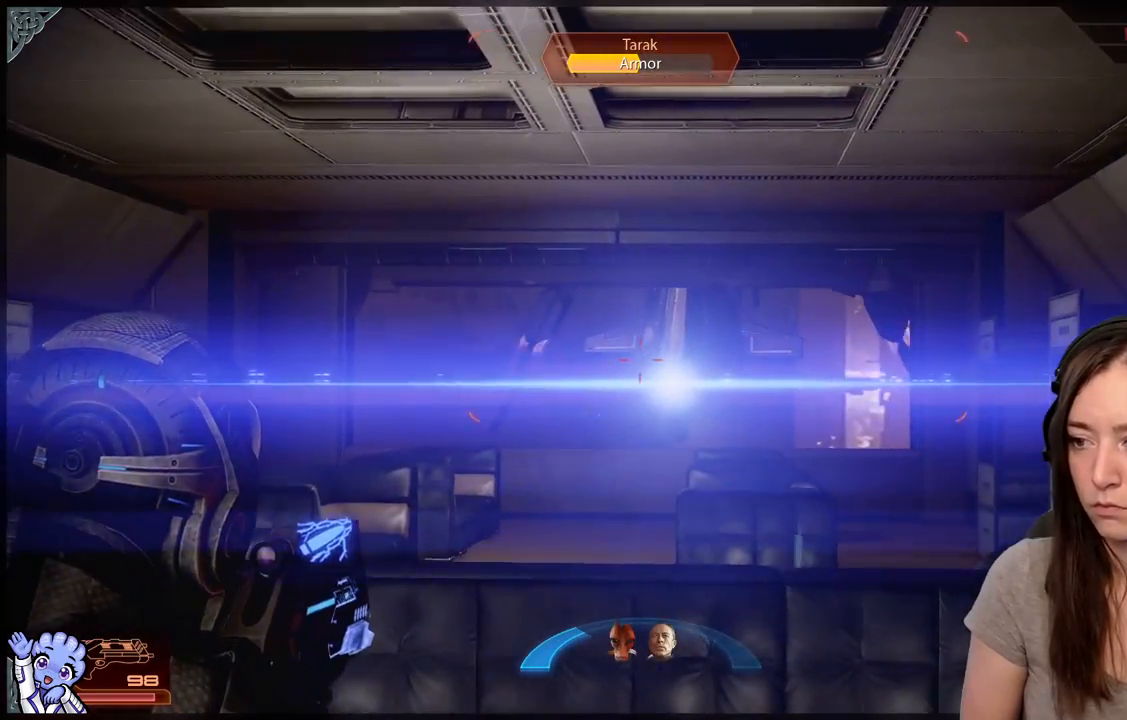
{"dt_ms": 1000, "buttons": ["L2", "R2"], "left_stick": "center", "right_stick": "center"}
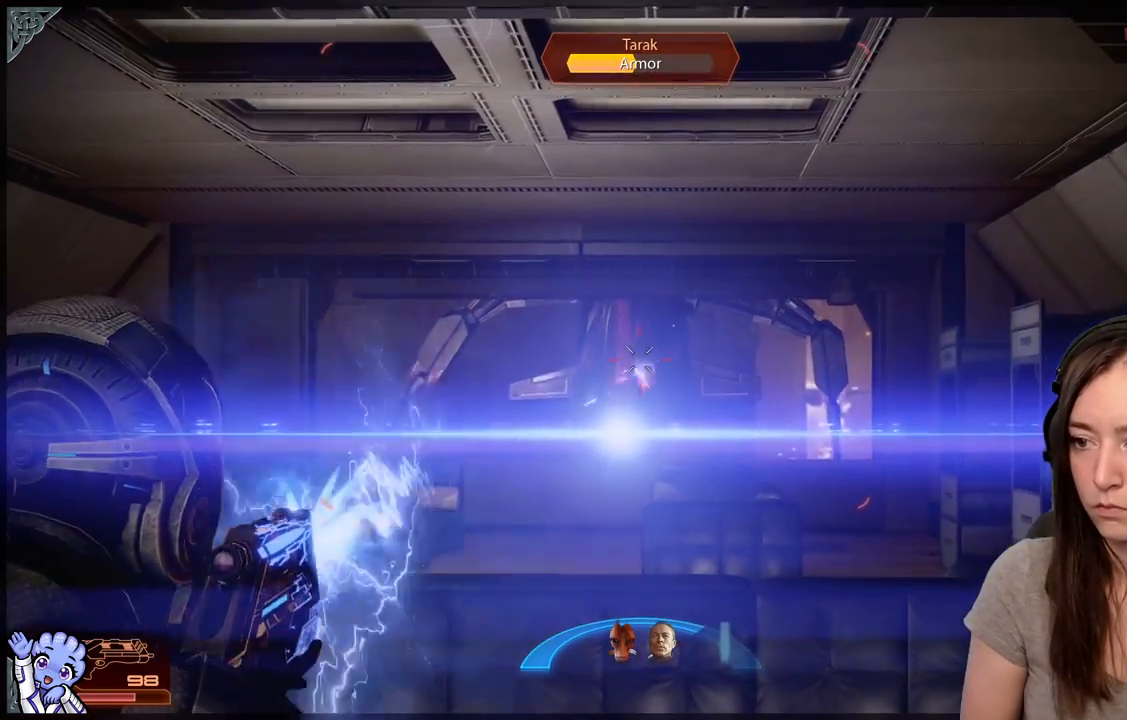
{"dt_ms": 500, "buttons": ["L2", "R2"], "left_stick": "center", "right_stick": "up-left", "events": [[300, "right_stick", "up-left"]]}